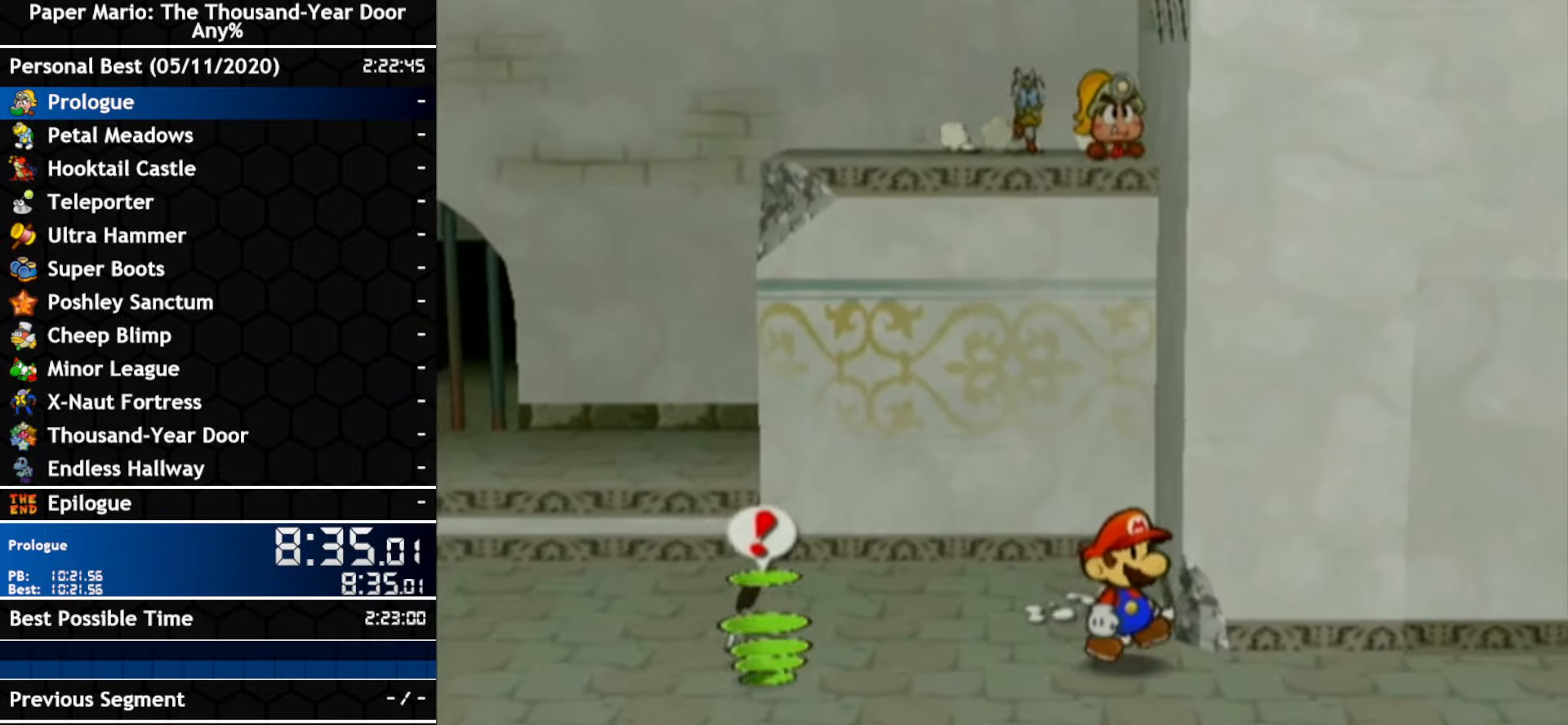
Gameplay with a controller (Nintendo layout); each line is a JSON object with the inputs held at the frame after it (dt_ms = milliseconds from this image to that frame). "events" lists button and stick changes between this image and that frame as [ms after this image, input, new state], when the widget could be followed in between. Not read: B C_DOWN C_LEFT C_RIGHT C_UP DPAD_DOWN DPAD_LEFT DPAD_RIGHT DPAD_UP L1 L2 L3 R2 R3 SELECT START X Y Z other_buttons.
{"dt_ms": 500, "buttons": ["A"], "left_stick": "right", "right_stick": "center", "events": [[50, "left_stick", "right"], [333, "left_stick", "up-right"], [450, "left_stick", "right"], [483, "A", "down"]]}
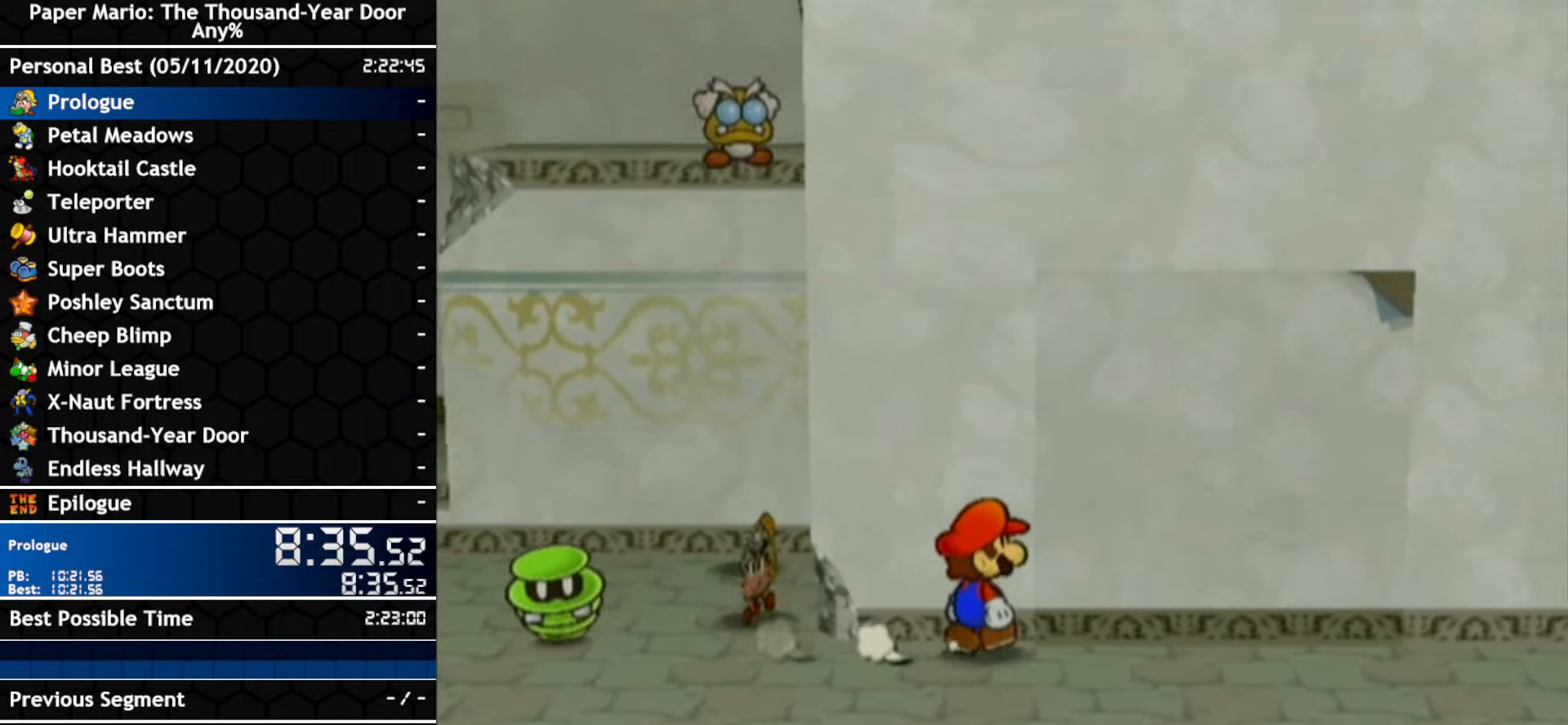
{"dt_ms": 500, "buttons": ["A"], "left_stick": "right", "right_stick": "center", "events": [[300, "A", "up"], [450, "A", "down"]]}
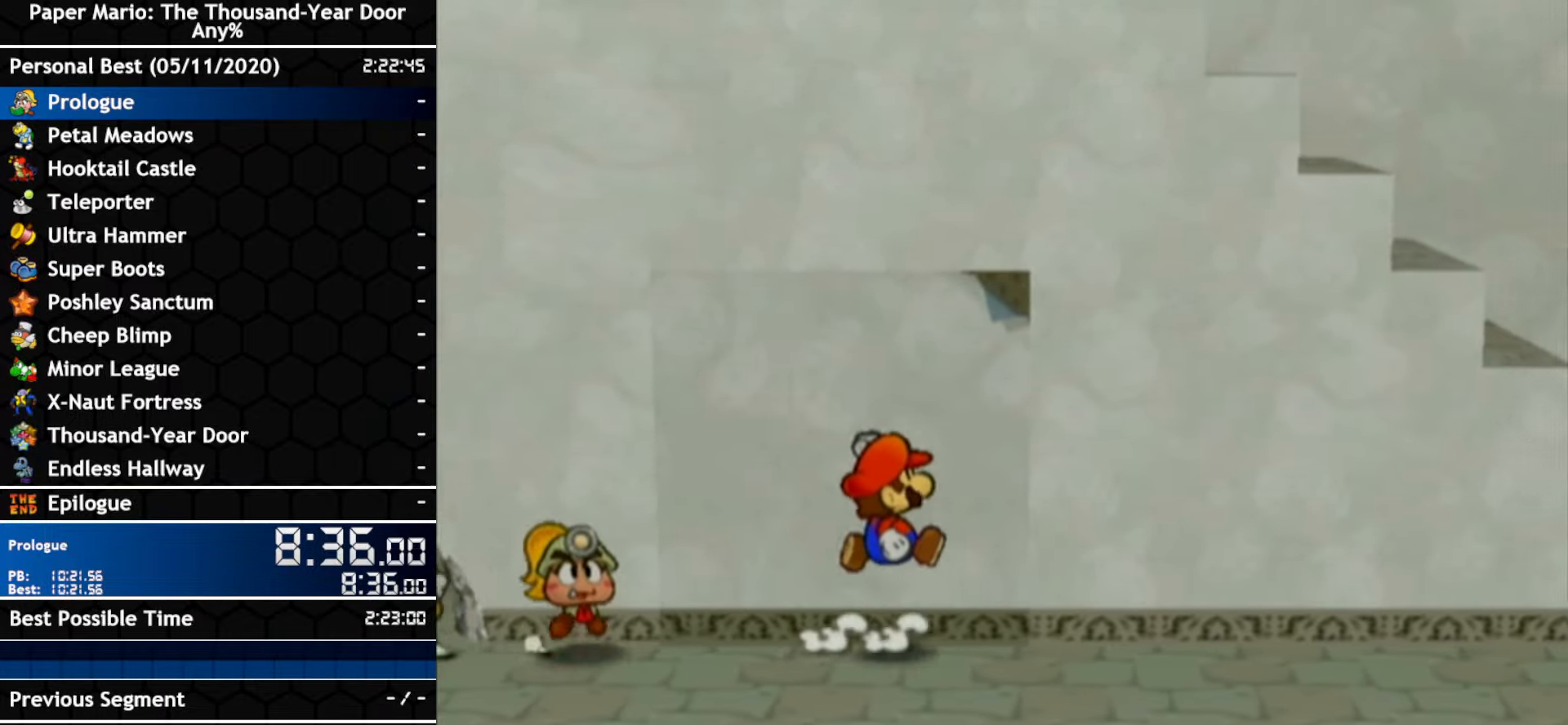
{"dt_ms": 500, "buttons": ["A"], "left_stick": "right", "right_stick": "center", "events": [[233, "A", "up"], [400, "A", "down"]]}
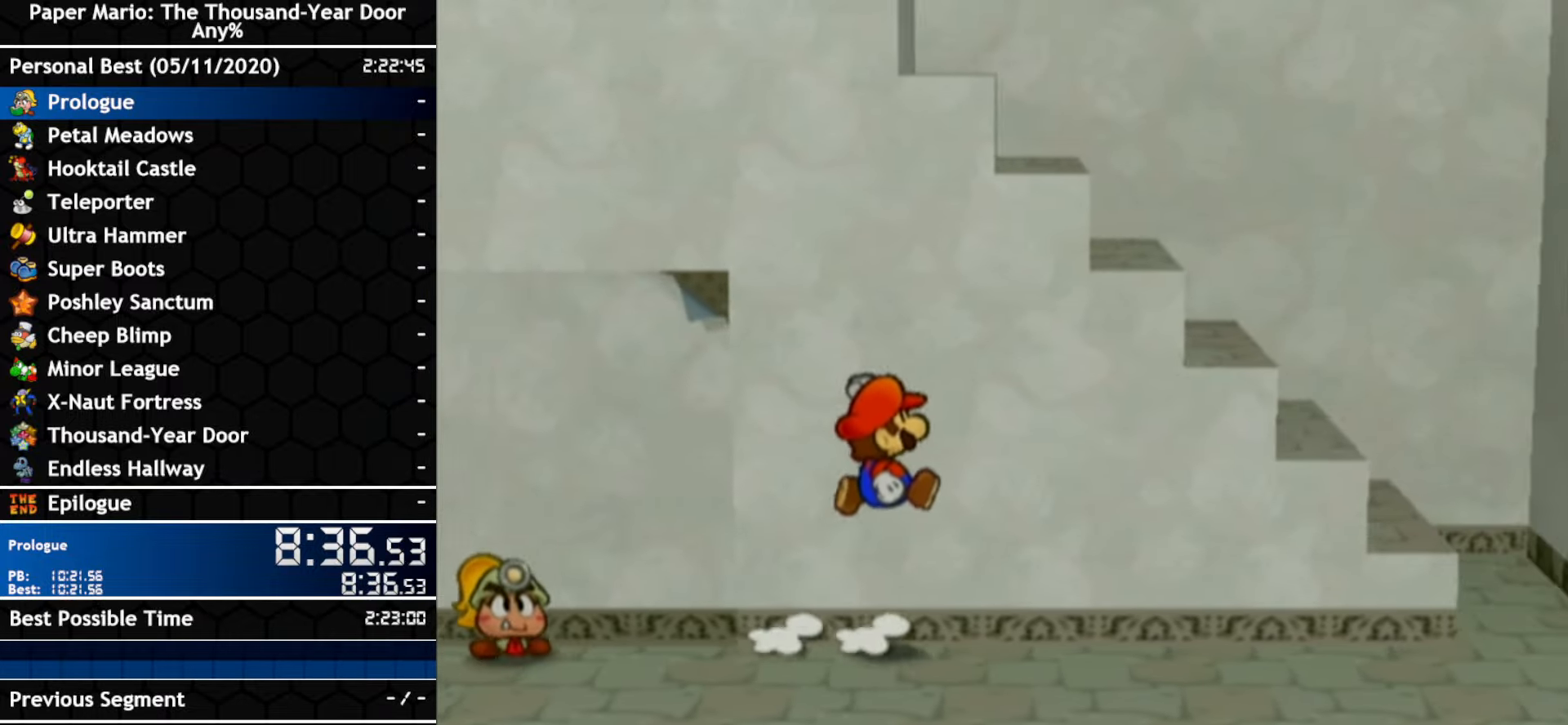
{"dt_ms": 500, "buttons": ["A"], "left_stick": "right", "right_stick": "center", "events": [[167, "A", "up"], [317, "A", "down"]]}
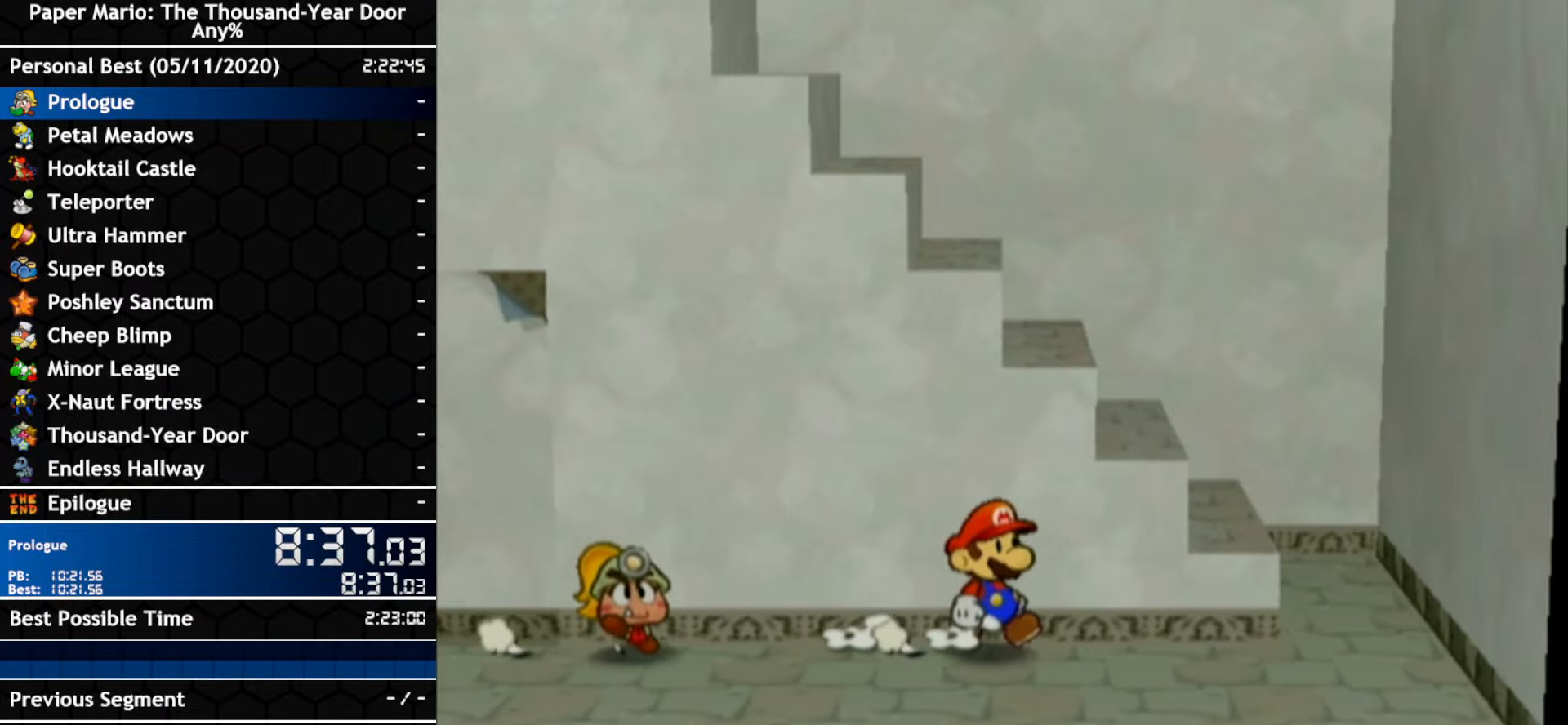
{"dt_ms": 1000, "buttons": [], "left_stick": "up-left", "right_stick": "center"}
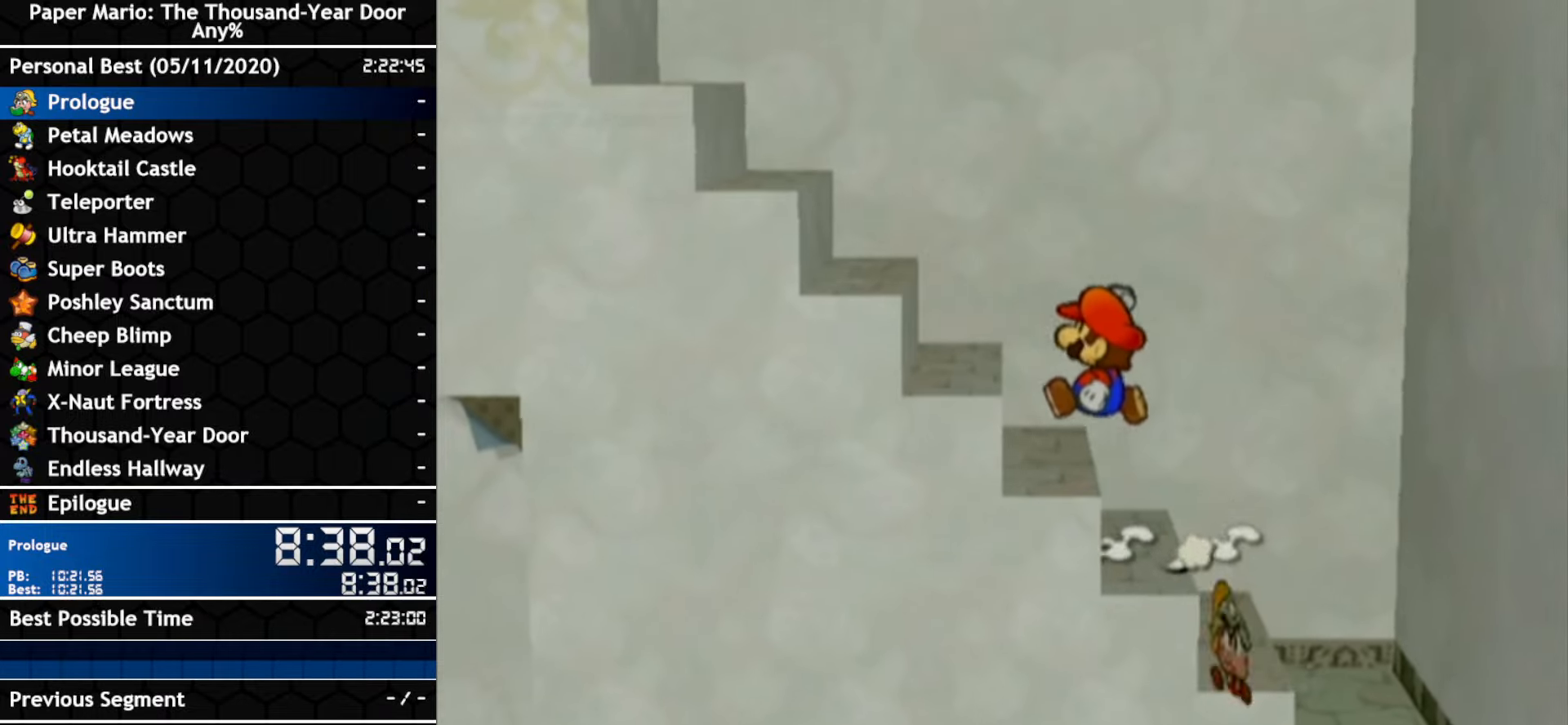
{"dt_ms": 500, "buttons": ["A"], "left_stick": "up-left", "right_stick": "center", "events": [[450, "A", "down"]]}
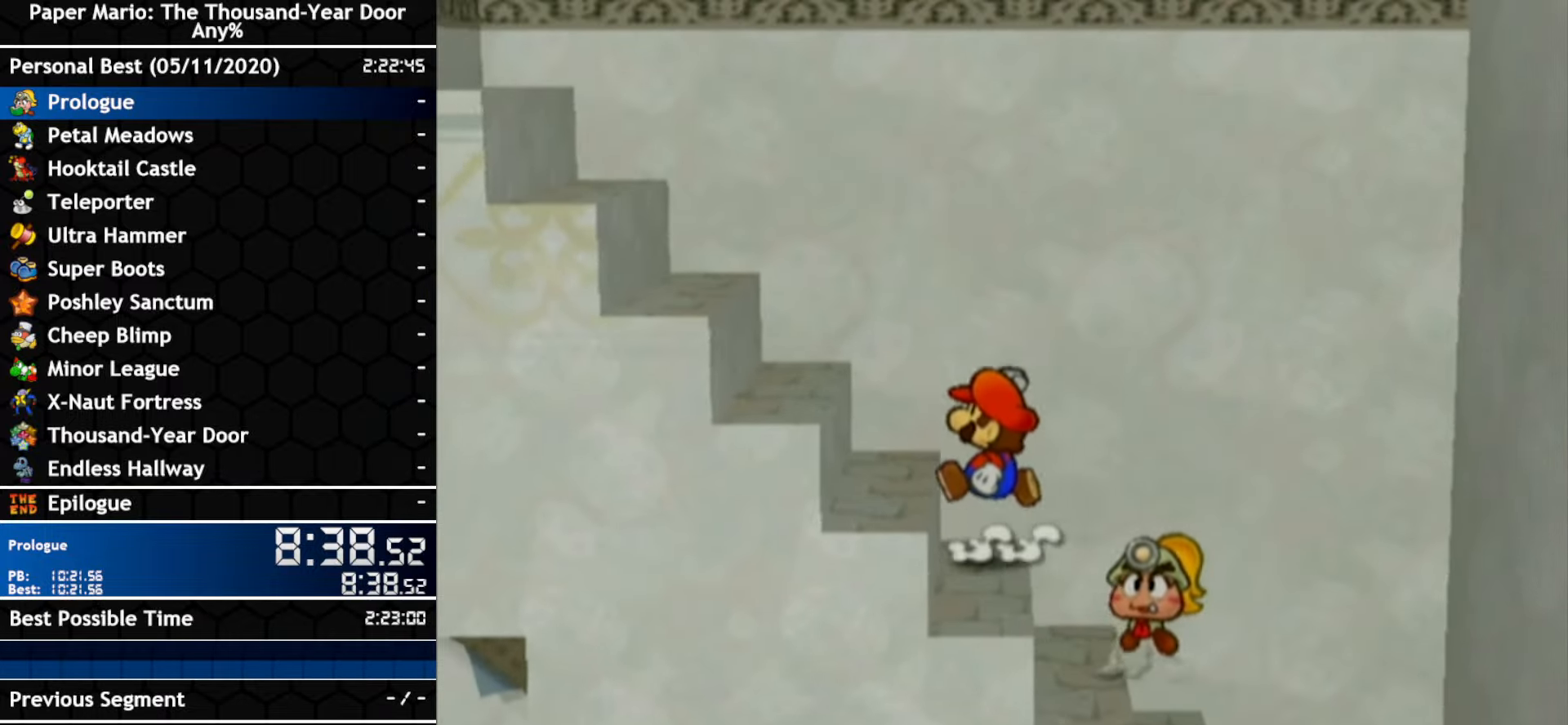
{"dt_ms": 500, "buttons": [], "left_stick": "up-left", "right_stick": "center", "events": [[17, "A", "up"]]}
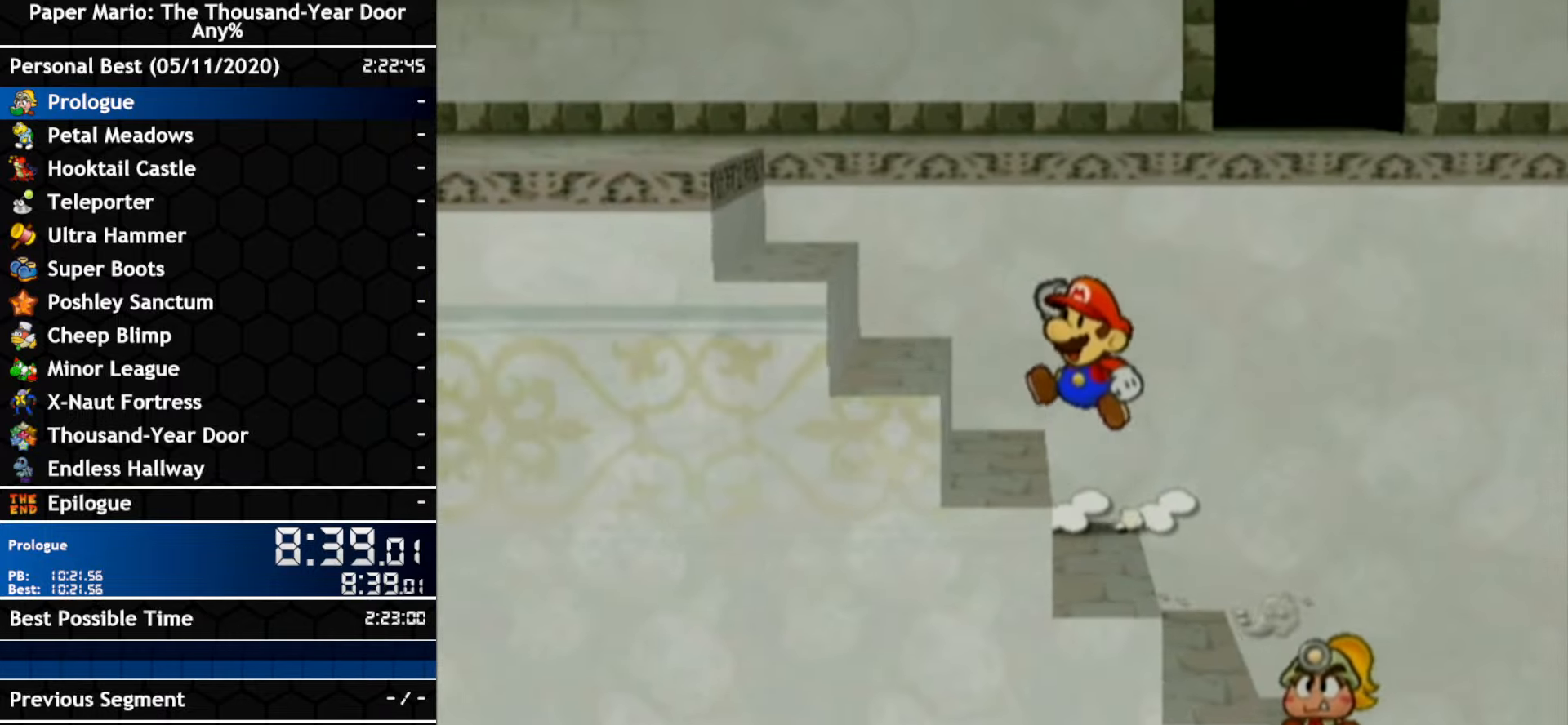
{"dt_ms": 500, "buttons": [], "left_stick": "up-left", "right_stick": "center", "events": []}
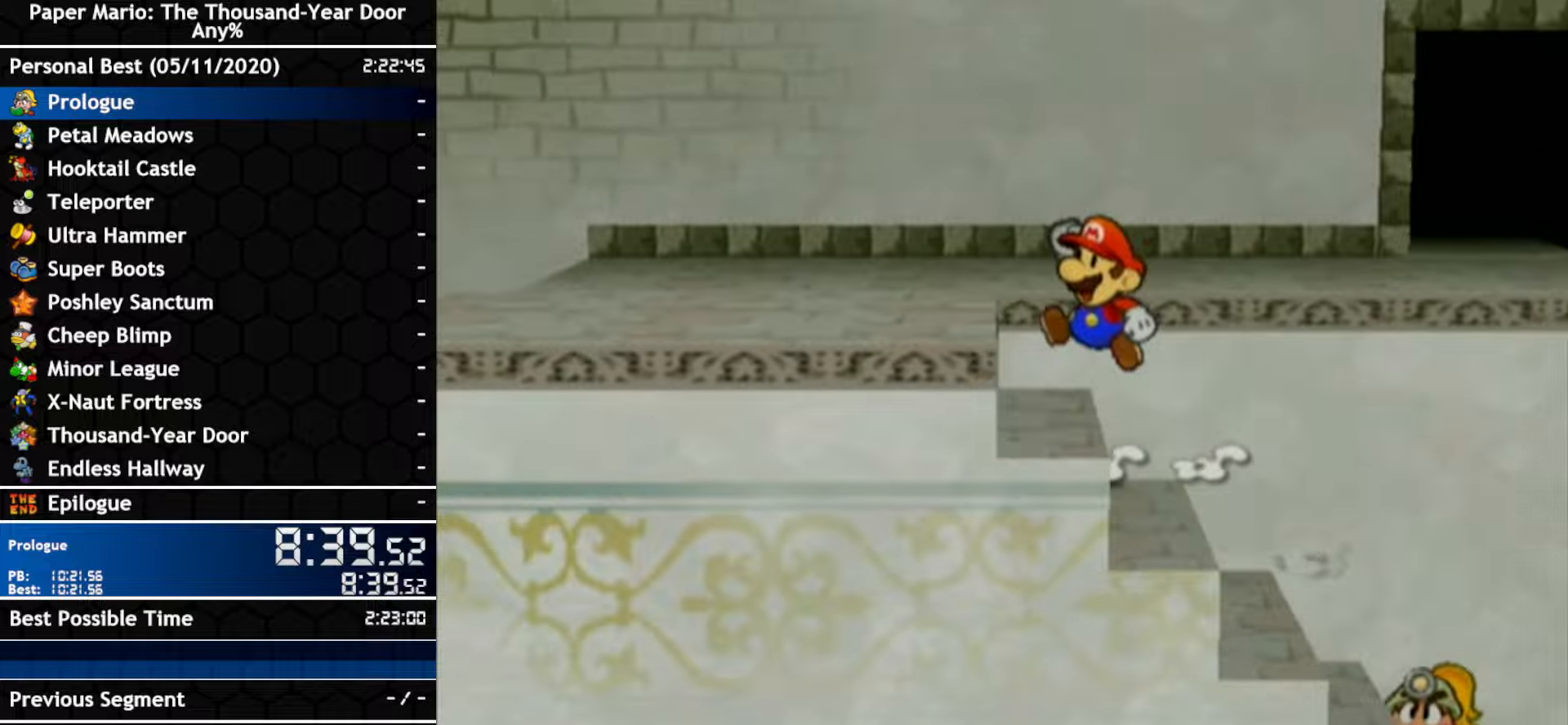
{"dt_ms": 500, "buttons": [], "left_stick": "up-right", "right_stick": "center", "events": [[84, "left_stick", "up-right"], [100, "A", "down"], [367, "A", "up"]]}
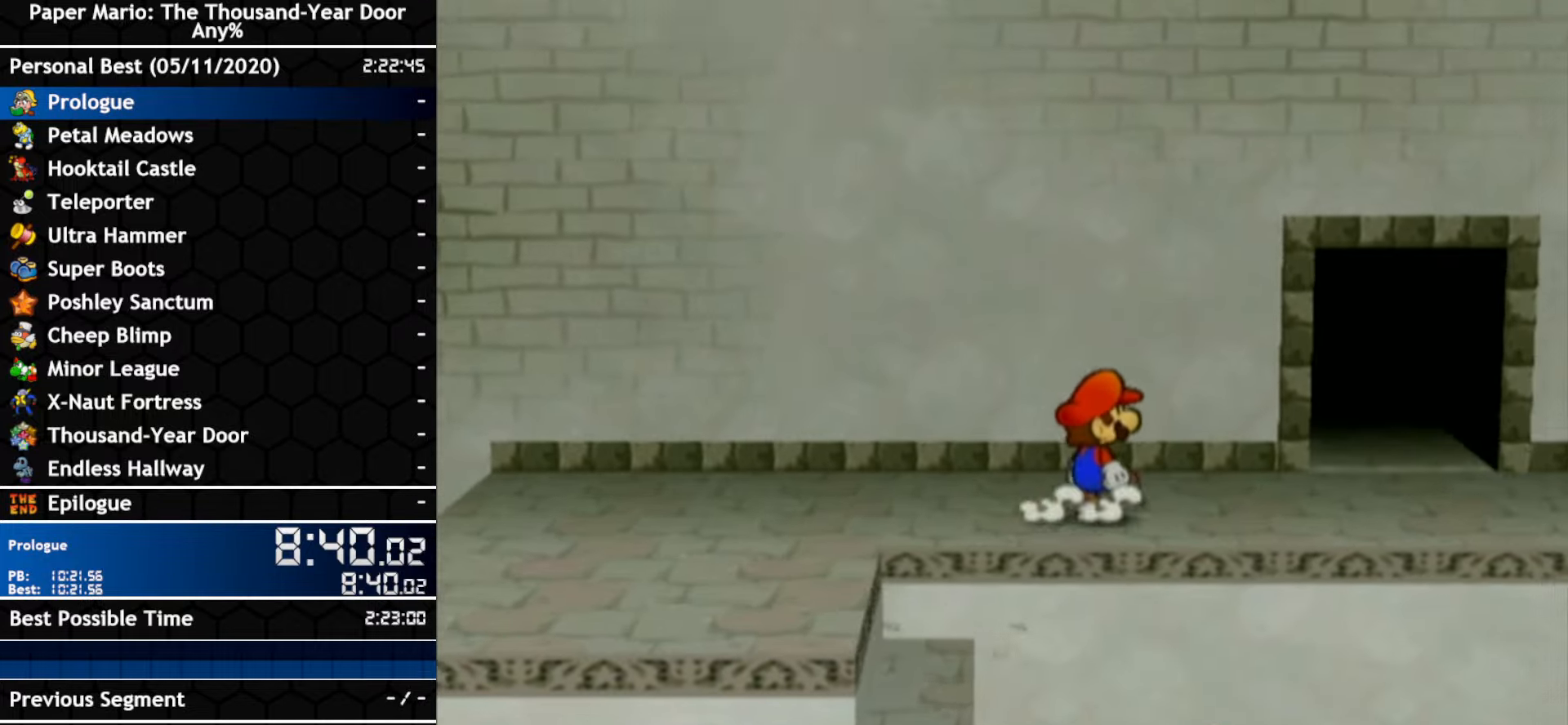
{"dt_ms": 500, "buttons": [], "left_stick": "up-right", "right_stick": "center", "events": []}
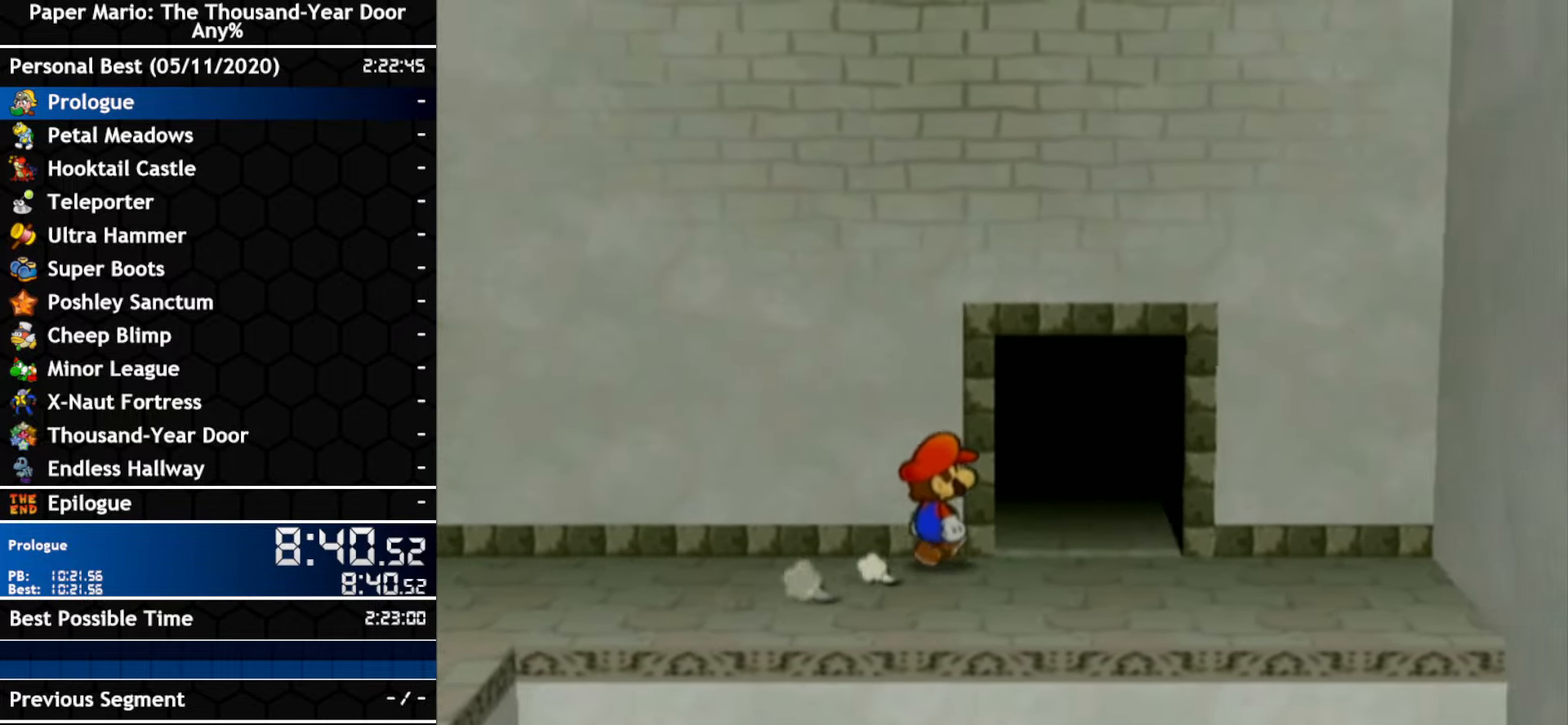
{"dt_ms": 1000, "buttons": [], "left_stick": "up-left", "right_stick": "center"}
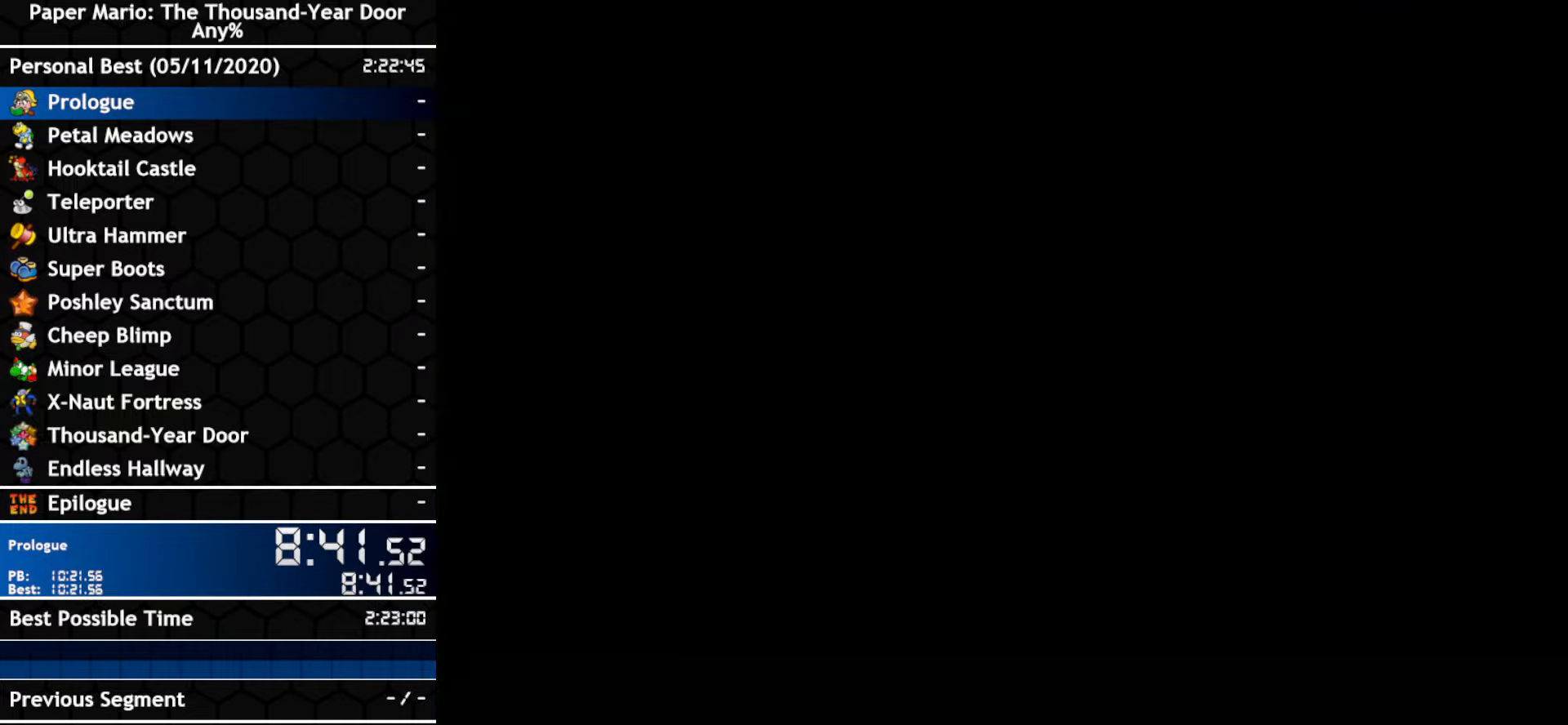
{"dt_ms": 500, "buttons": [], "left_stick": "up-left", "right_stick": "center", "events": []}
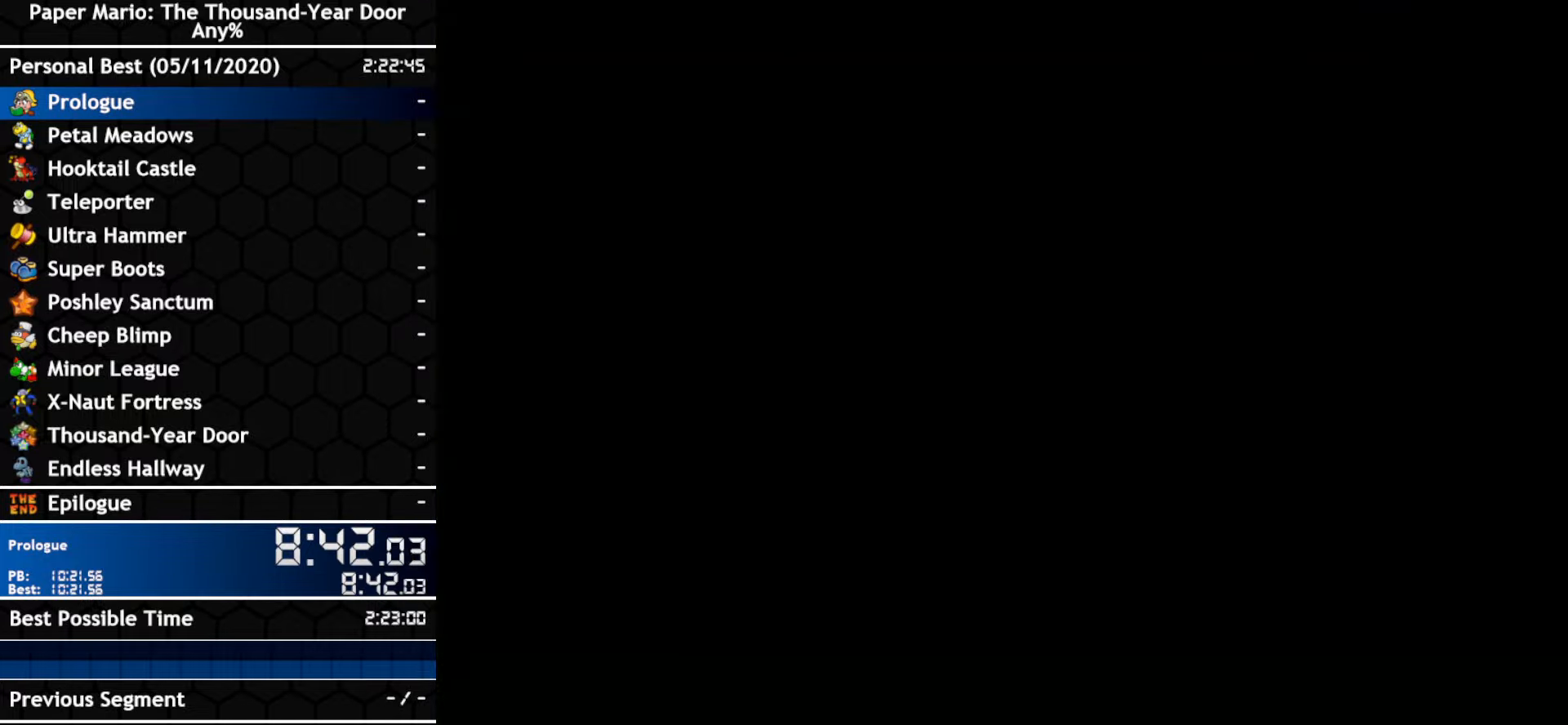
{"dt_ms": 500, "buttons": [], "left_stick": "up-left", "right_stick": "center", "events": []}
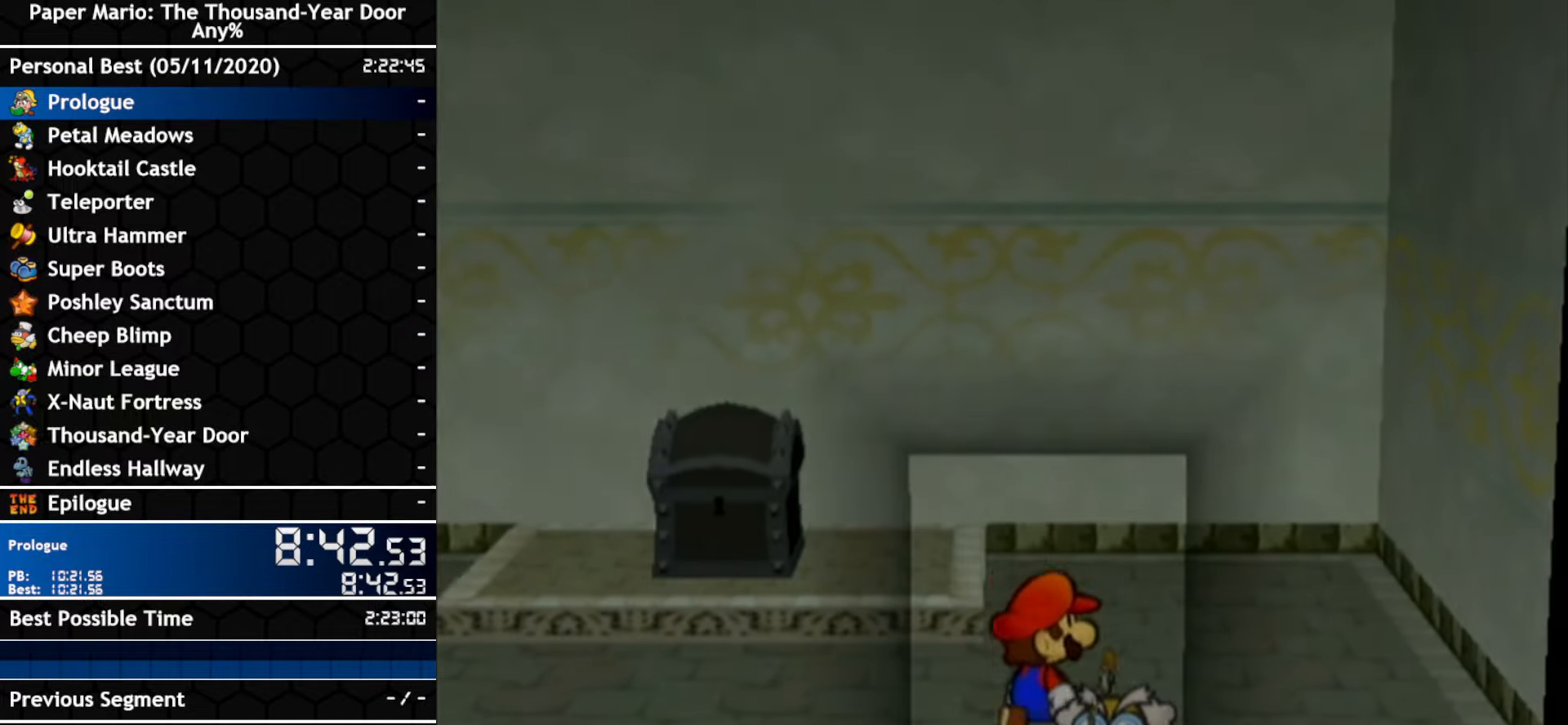
{"dt_ms": 500, "buttons": [], "left_stick": "up-left", "right_stick": "center", "events": []}
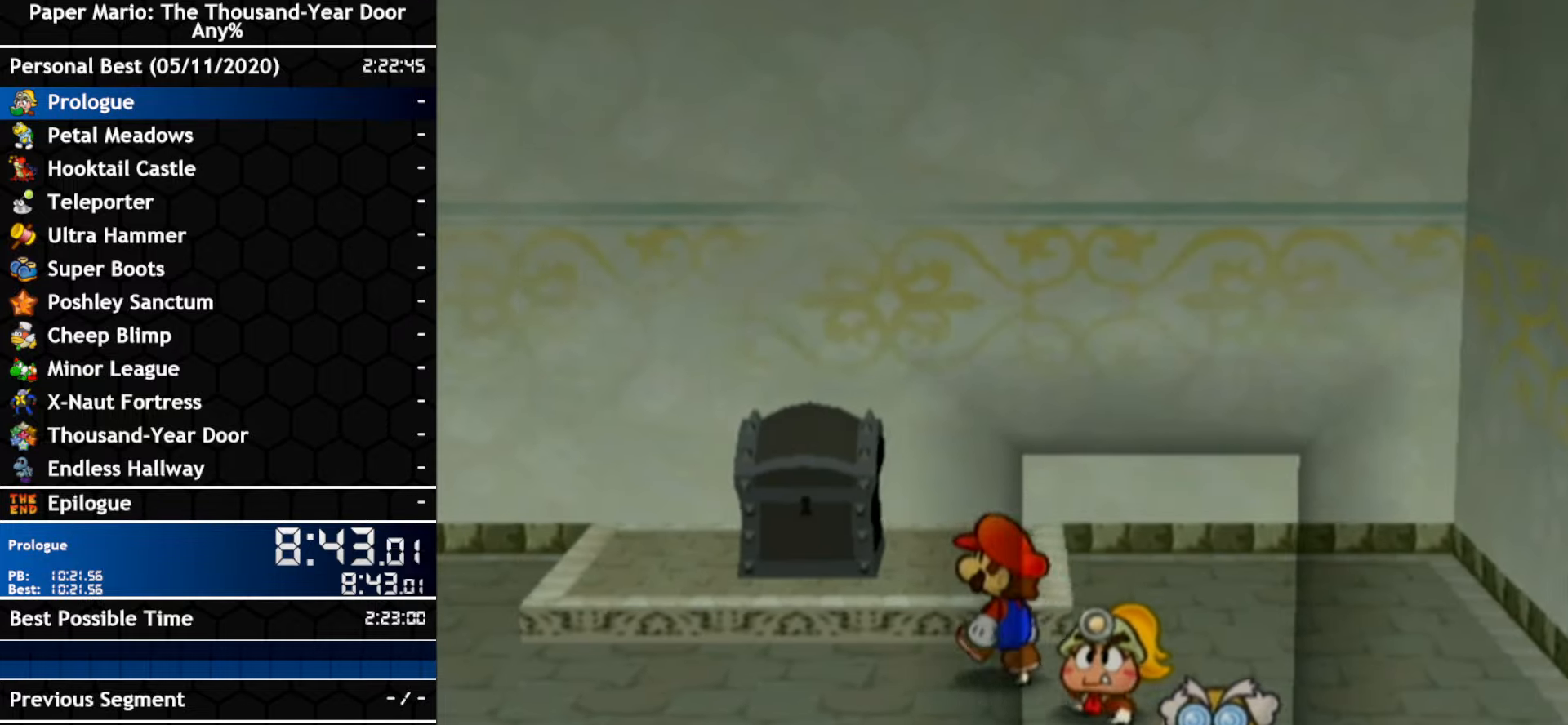
{"dt_ms": 500, "buttons": [], "left_stick": "center", "right_stick": "center"}
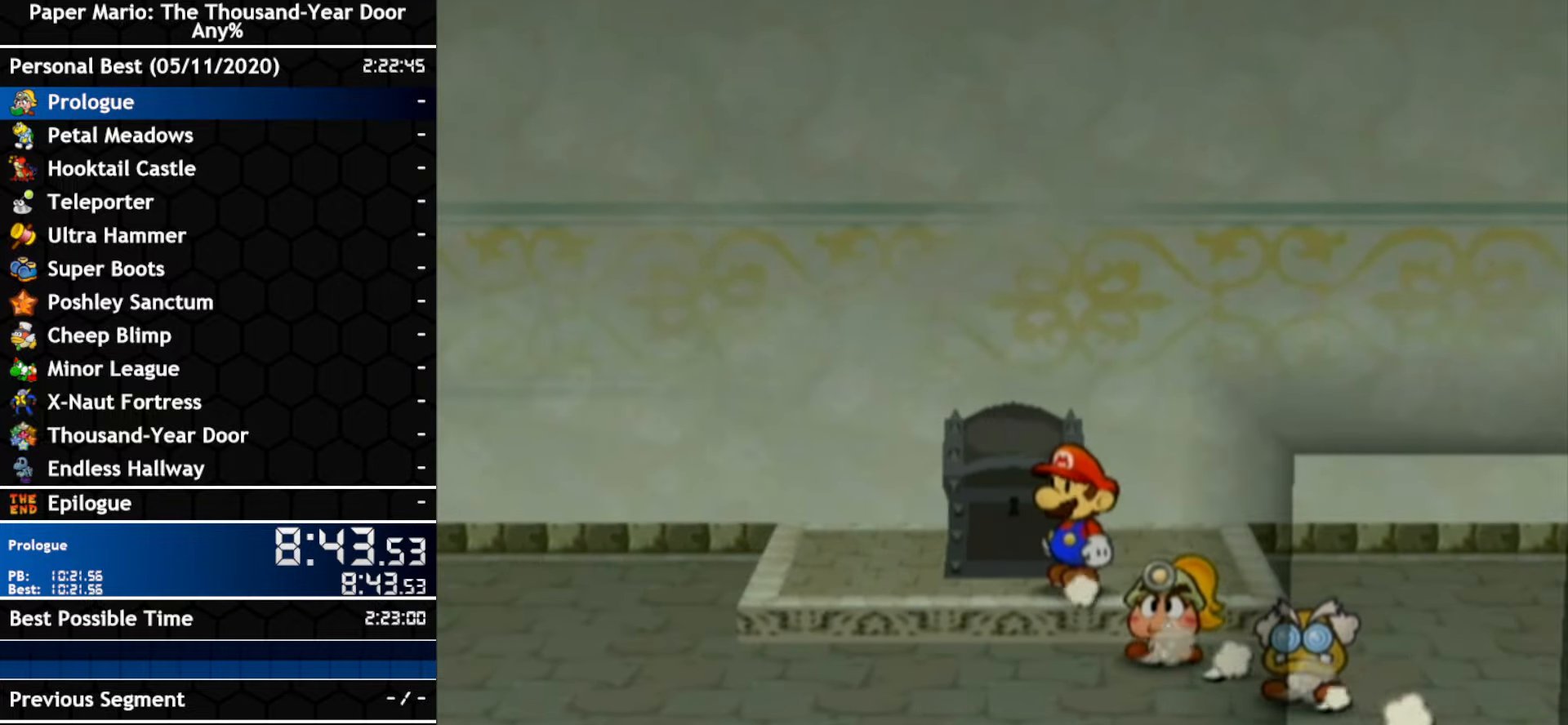
{"dt_ms": 500, "buttons": ["A"], "left_stick": "center", "right_stick": "center", "events": [[167, "A", "down"], [300, "A", "up"], [450, "A", "down"]]}
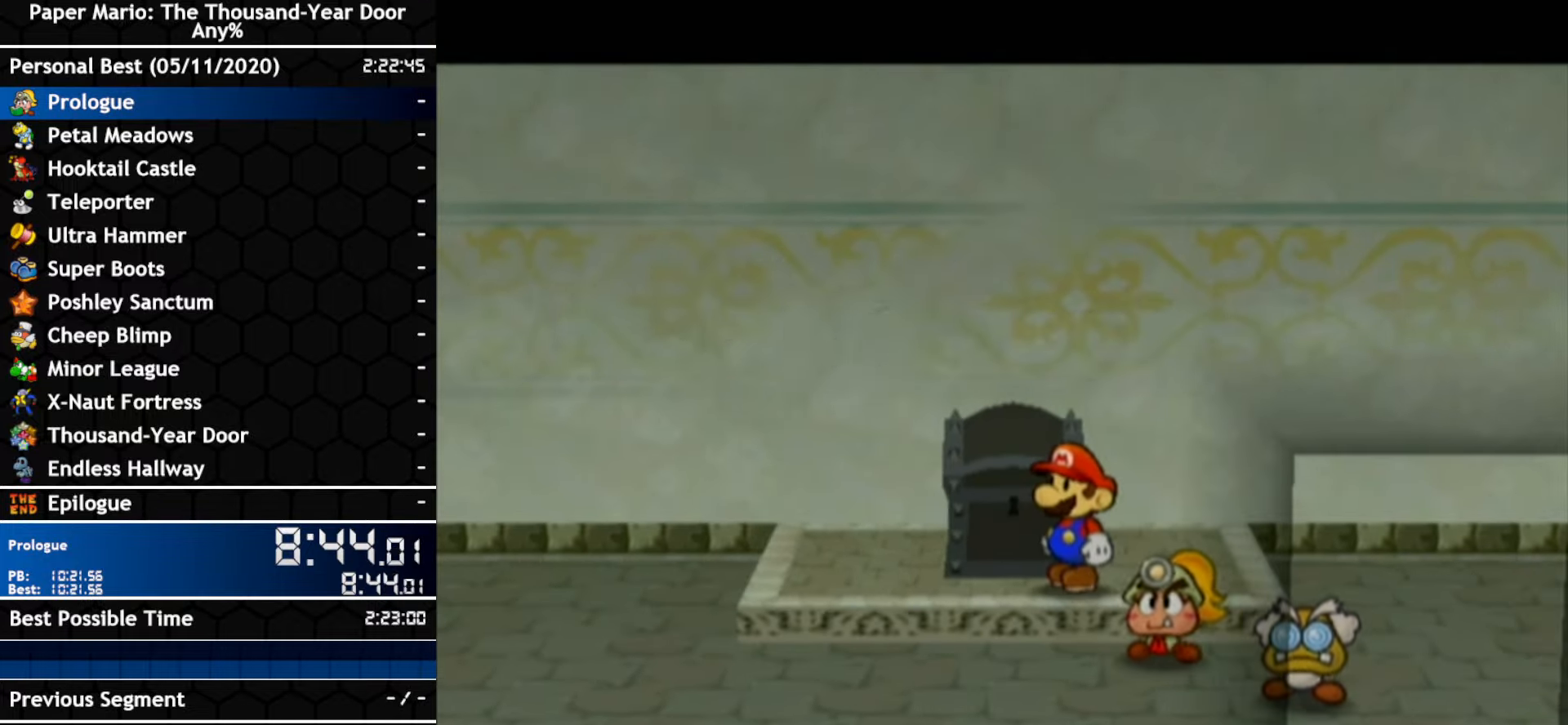
{"dt_ms": 500, "buttons": ["A"], "left_stick": "center", "right_stick": "center", "events": [[17, "A", "up"], [167, "A", "down"], [300, "A", "up"], [367, "A", "down"]]}
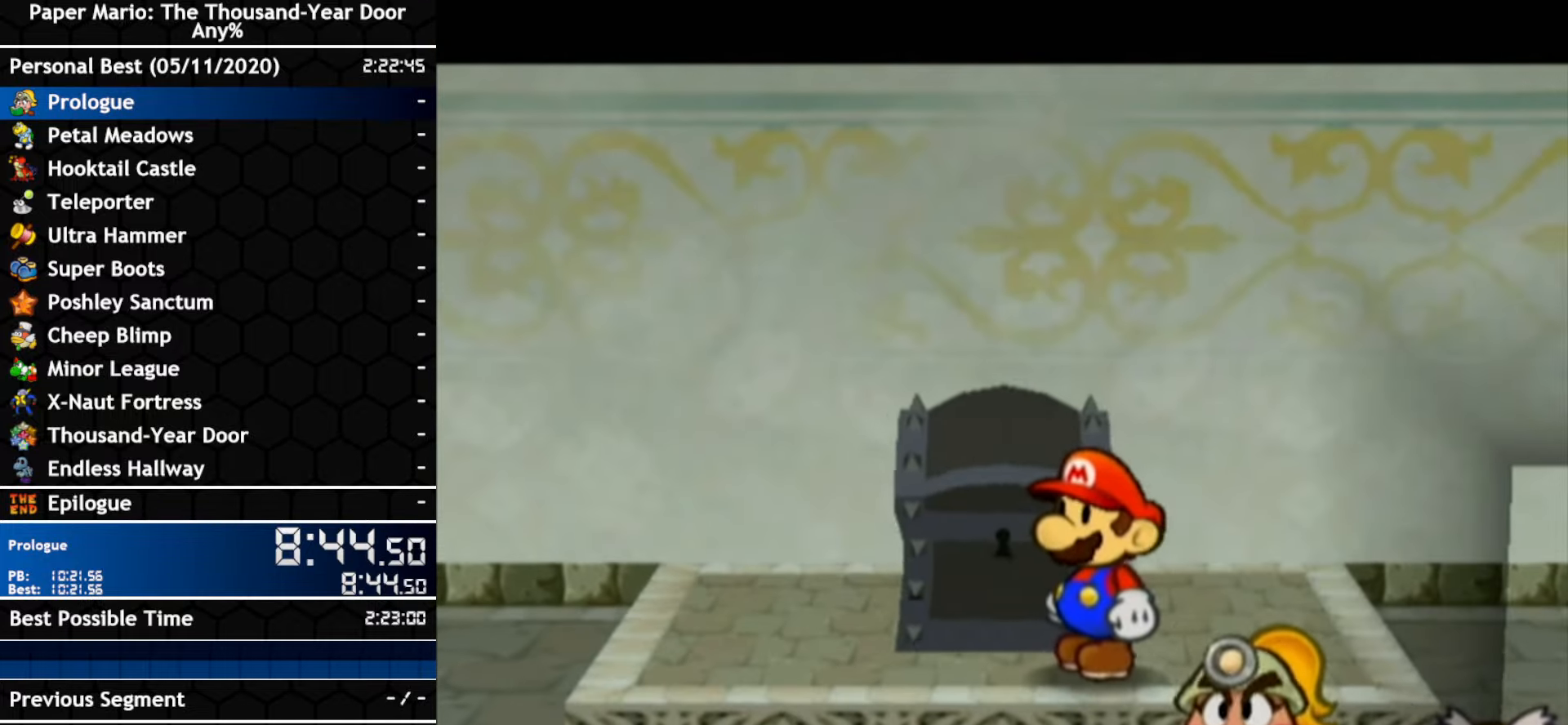
{"dt_ms": 500, "buttons": ["A"], "left_stick": "center", "right_stick": "center", "events": [[17, "A", "up"], [84, "A", "down"], [234, "A", "up"], [300, "A", "down"]]}
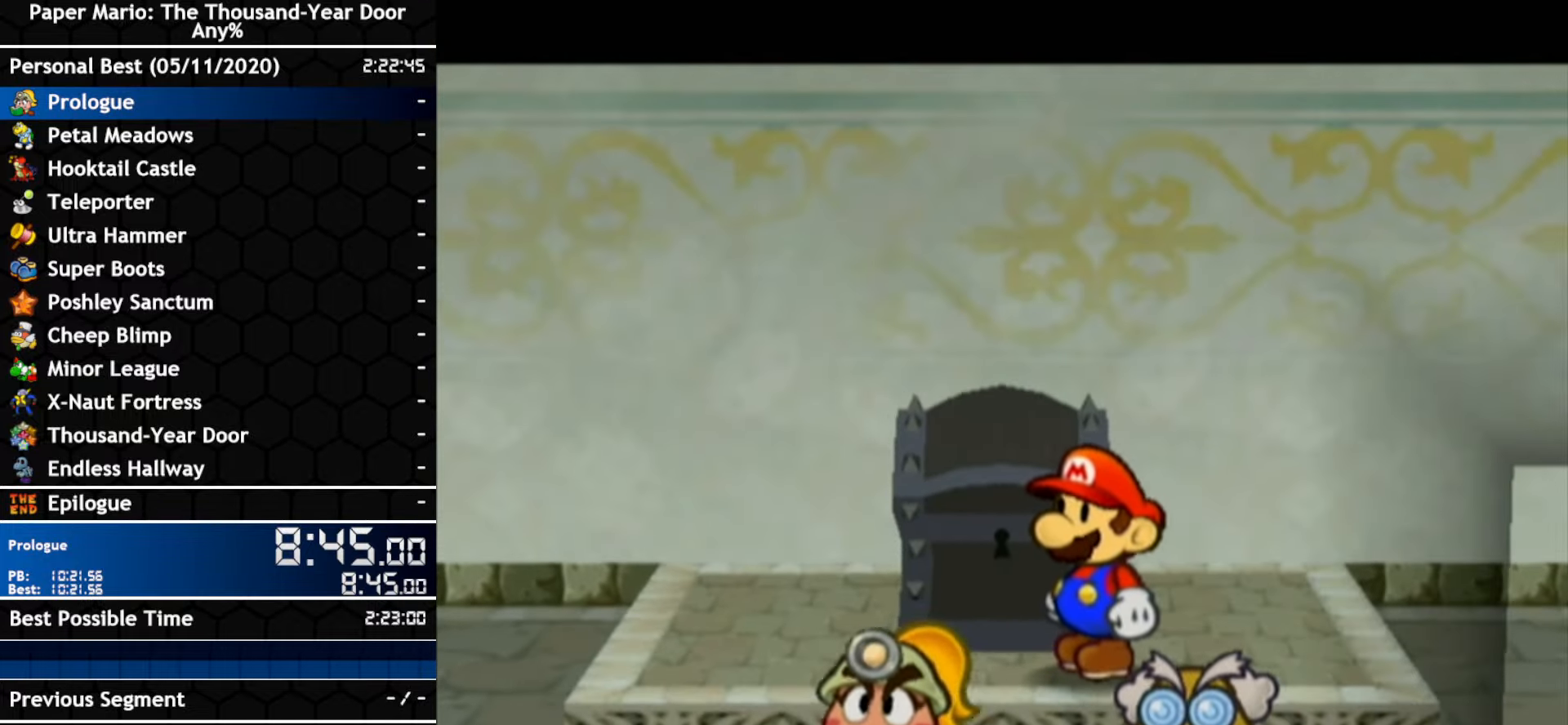
{"dt_ms": 500, "buttons": ["A"], "left_stick": "center", "right_stick": "center", "events": [[300, "A", "up"], [367, "A", "down"]]}
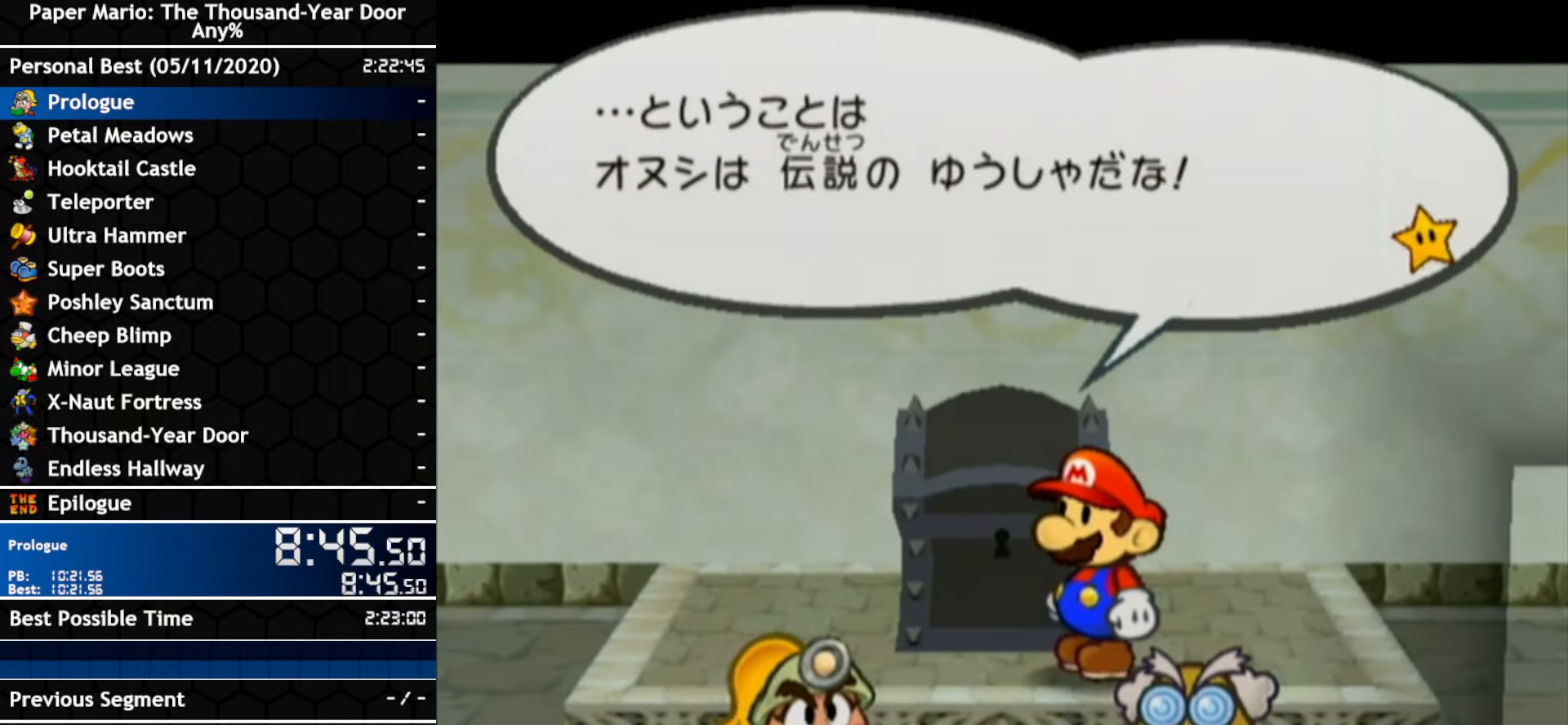
{"dt_ms": 500, "buttons": [], "left_stick": "center", "right_stick": "center", "events": [[134, "A", "up"], [200, "A", "down"], [367, "A", "up"], [433, "A", "down"], [500, "A", "up"]]}
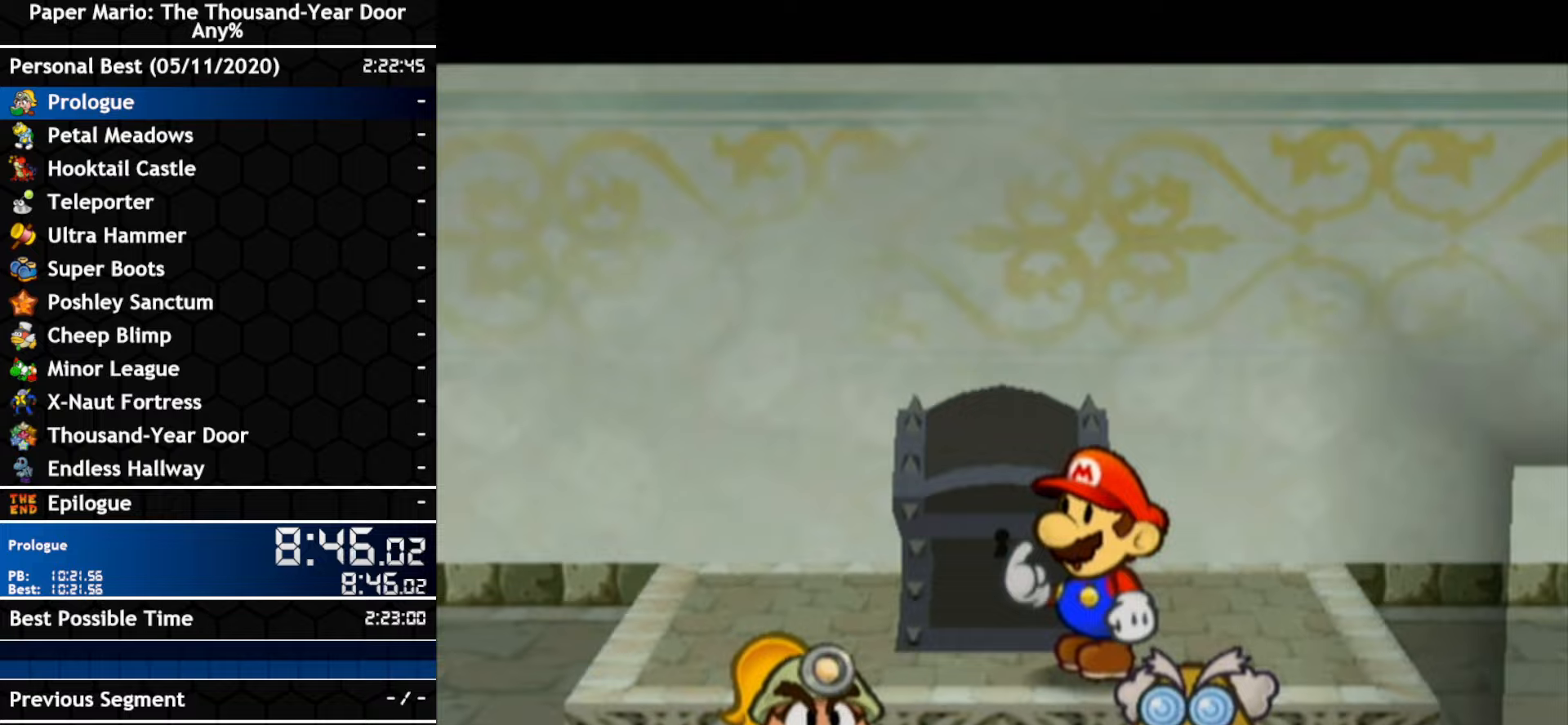
{"dt_ms": 500, "buttons": ["A"], "left_stick": "center", "right_stick": "center", "events": [[133, "A", "down"], [200, "A", "up"], [450, "A", "down"]]}
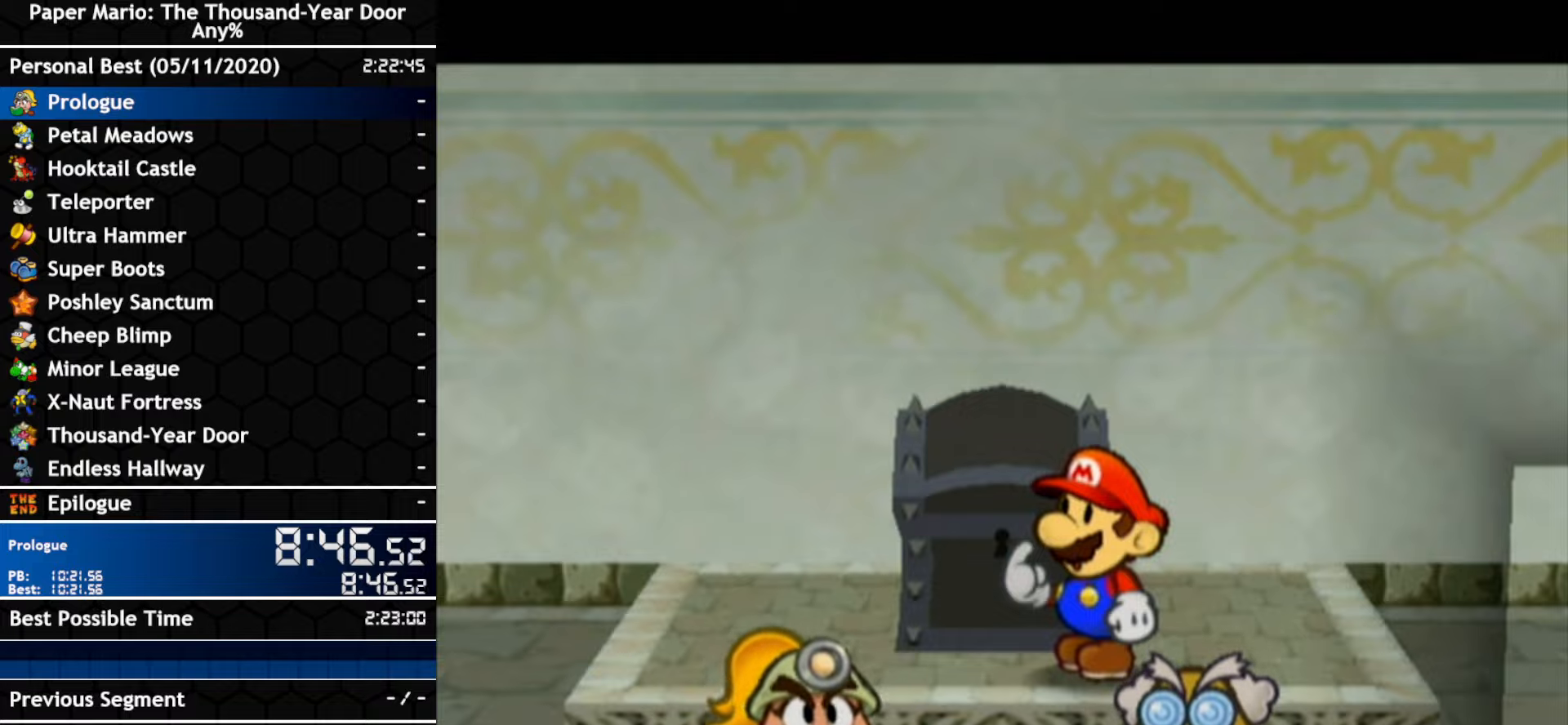
{"dt_ms": 500, "buttons": [], "left_stick": "center", "right_stick": "center", "events": [[16, "A", "up"], [166, "A", "down"], [233, "A", "up"], [300, "A", "down"], [450, "A", "up"]]}
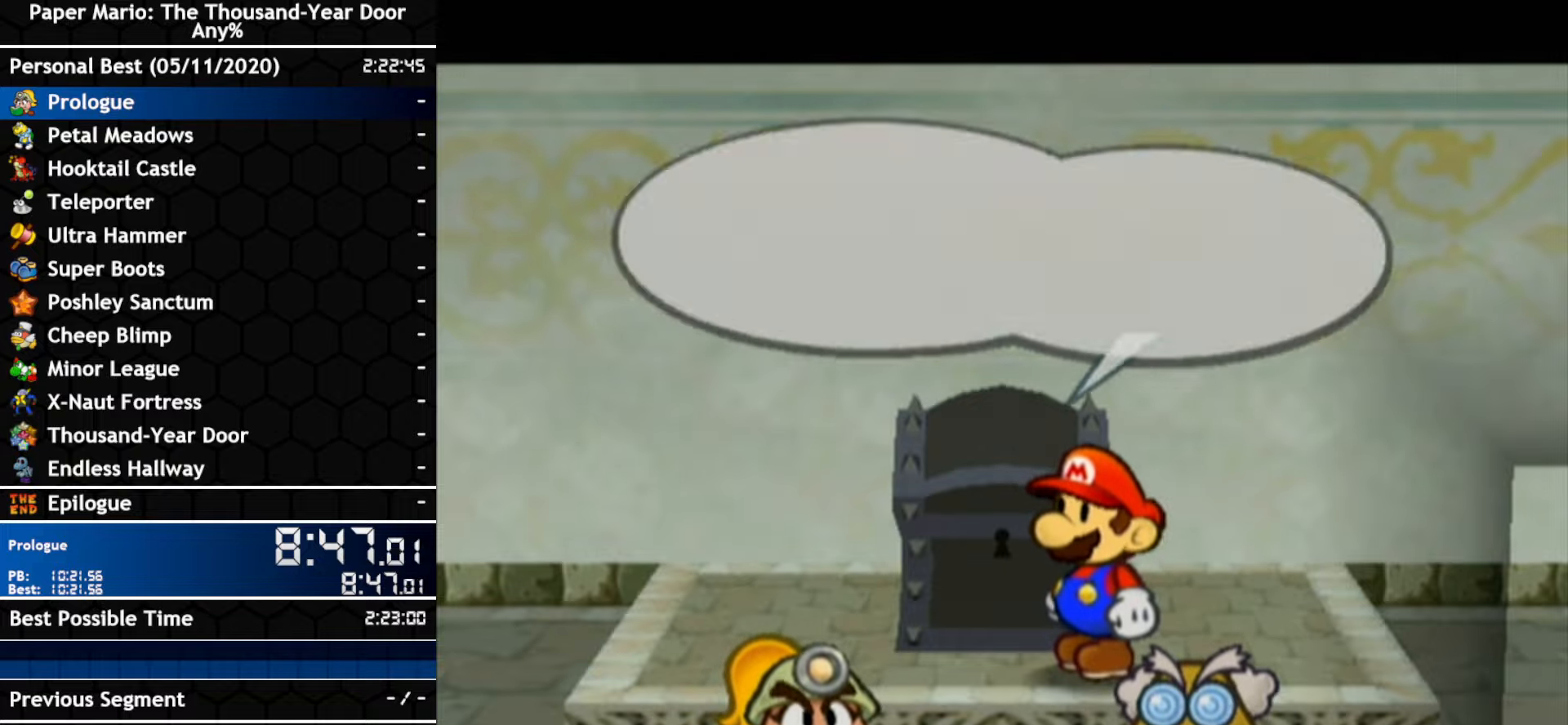
{"dt_ms": 500, "buttons": ["A"], "left_stick": "center", "right_stick": "center", "events": [[100, "A", "down"], [166, "A", "up"], [233, "A", "down"], [400, "A", "up"], [450, "A", "down"]]}
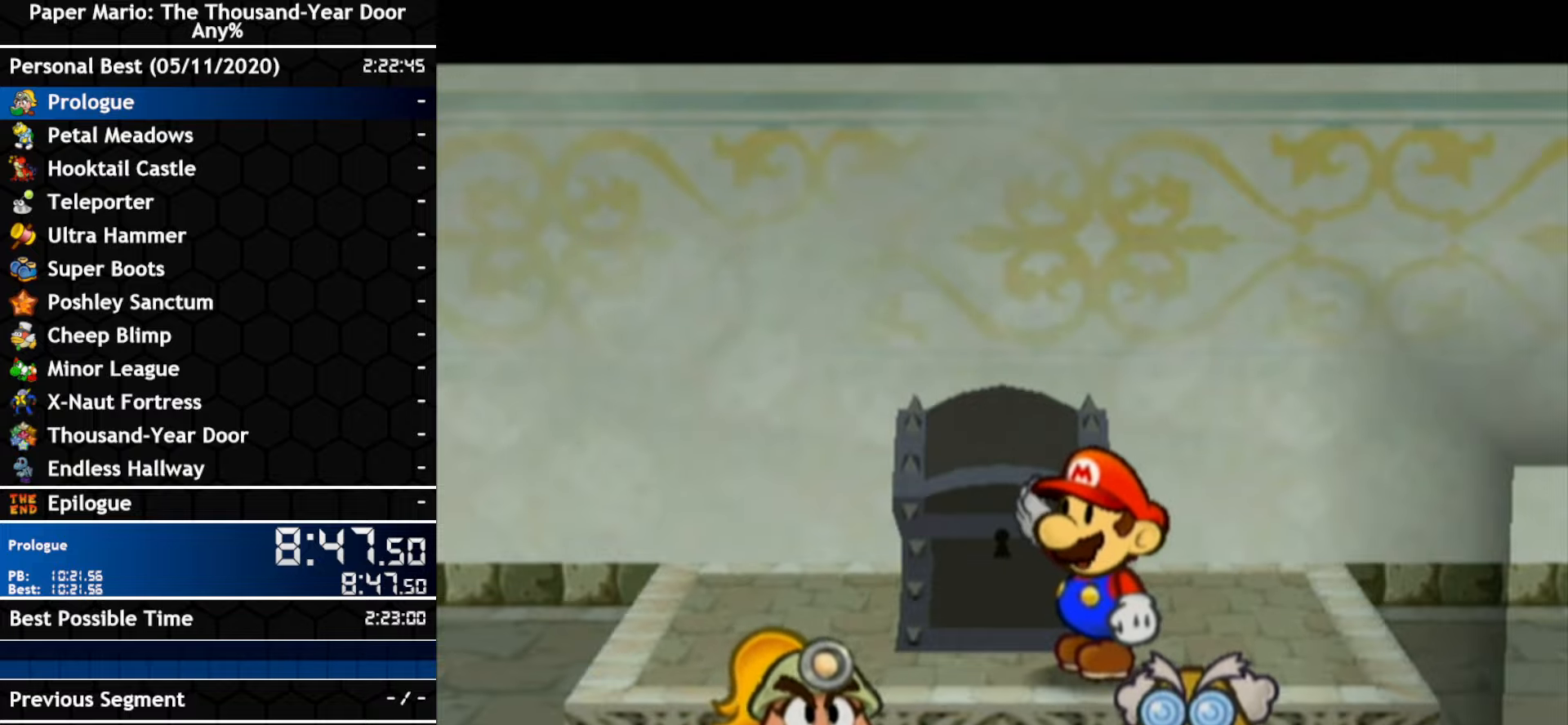
{"dt_ms": 500, "buttons": ["A"], "left_stick": "center", "right_stick": "center", "events": [[50, "A", "up"], [300, "A", "down"]]}
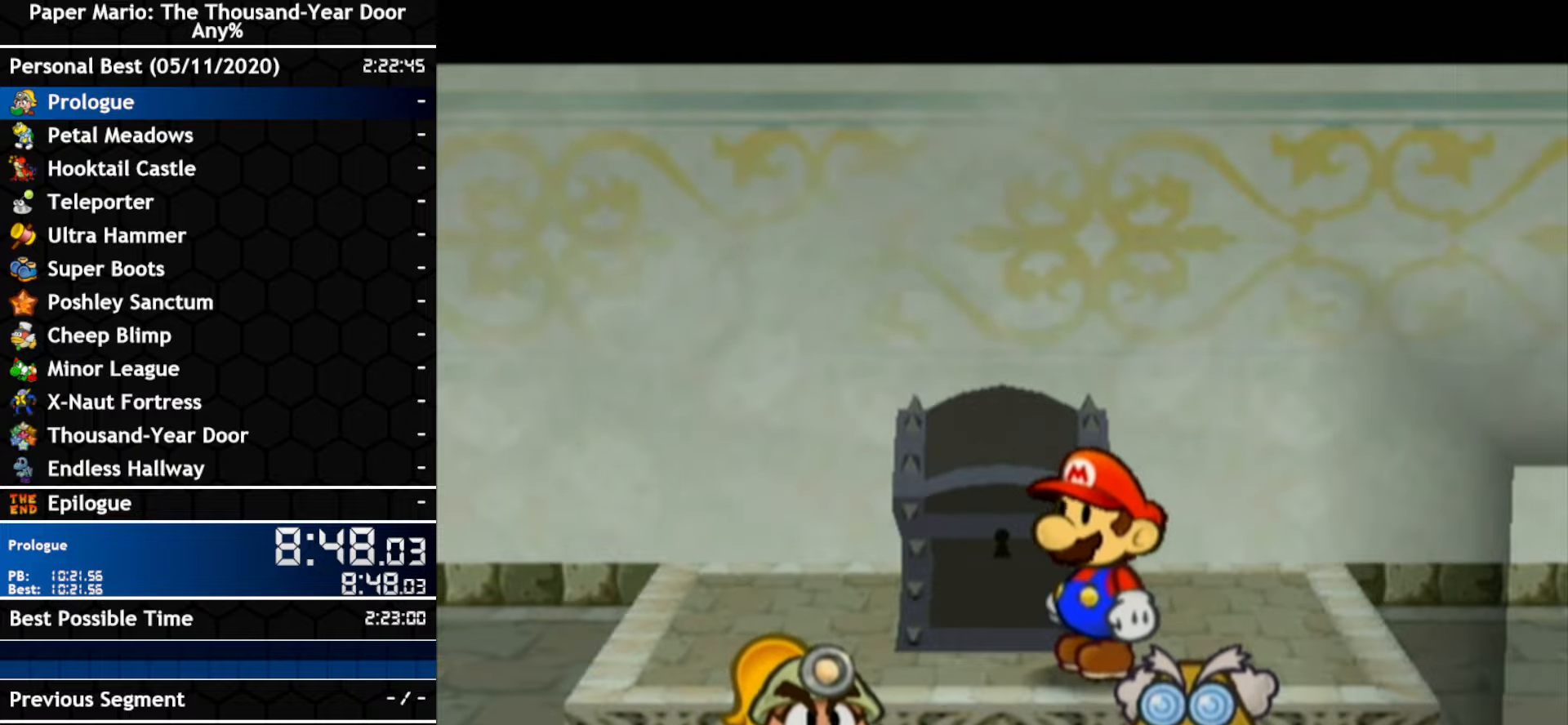
{"dt_ms": 500, "buttons": [], "left_stick": "center", "right_stick": "center", "events": [[150, "A", "up"], [400, "A", "down"], [450, "A", "up"]]}
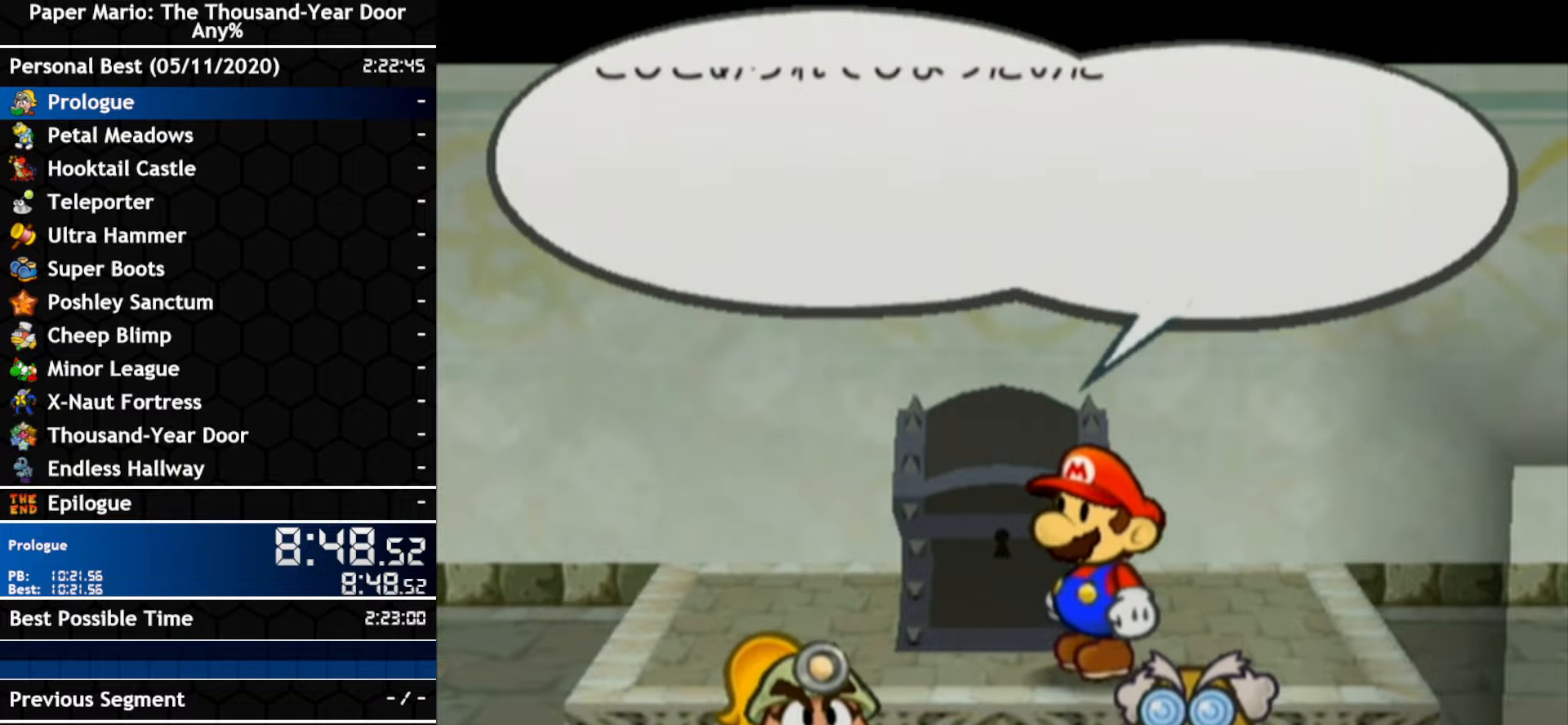
{"dt_ms": 500, "buttons": ["A"], "left_stick": "center", "right_stick": "center", "events": [[16, "A", "down"], [300, "A", "up"], [350, "A", "down"], [416, "A", "up"], [483, "A", "down"]]}
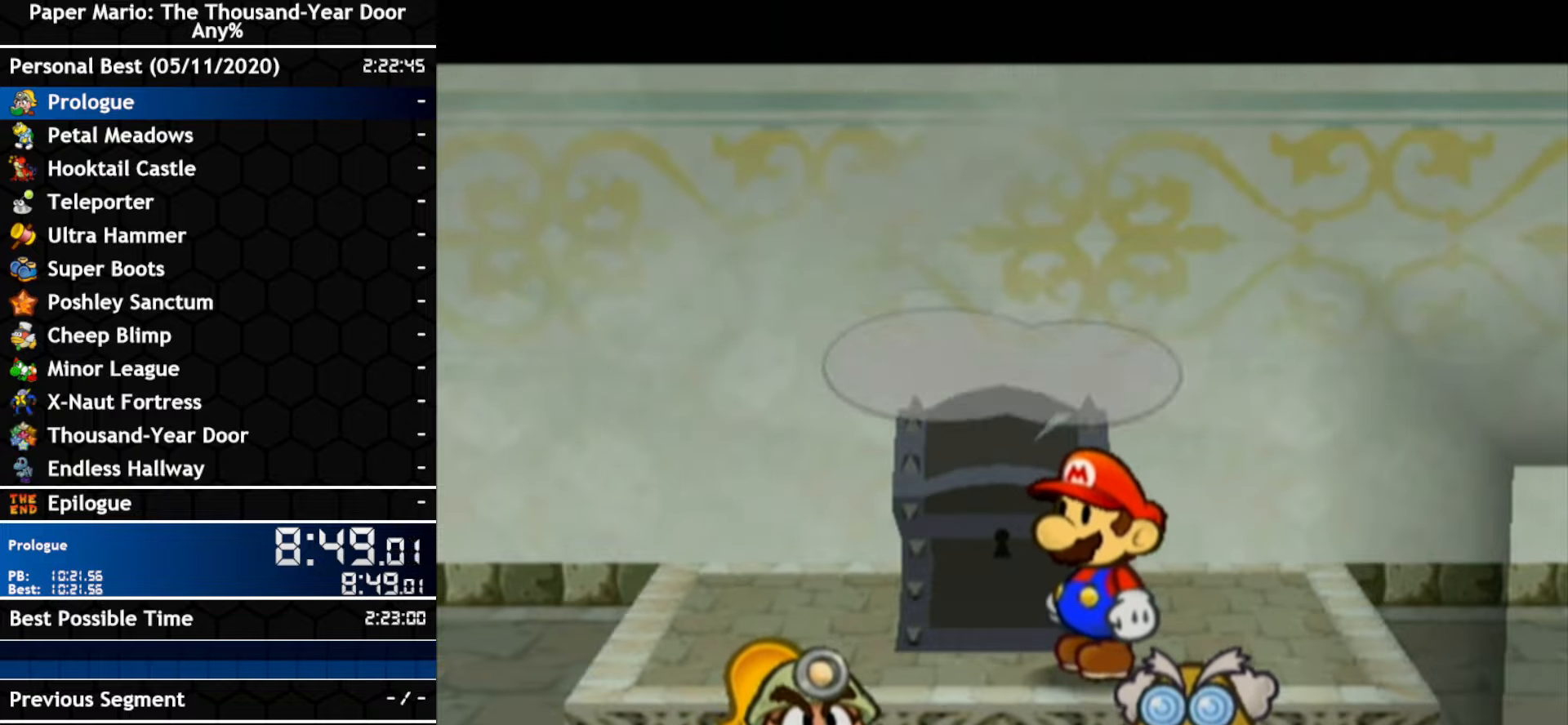
{"dt_ms": 500, "buttons": [], "left_stick": "center", "right_stick": "center", "events": [[50, "A", "up"], [100, "A", "down"], [450, "A", "up"]]}
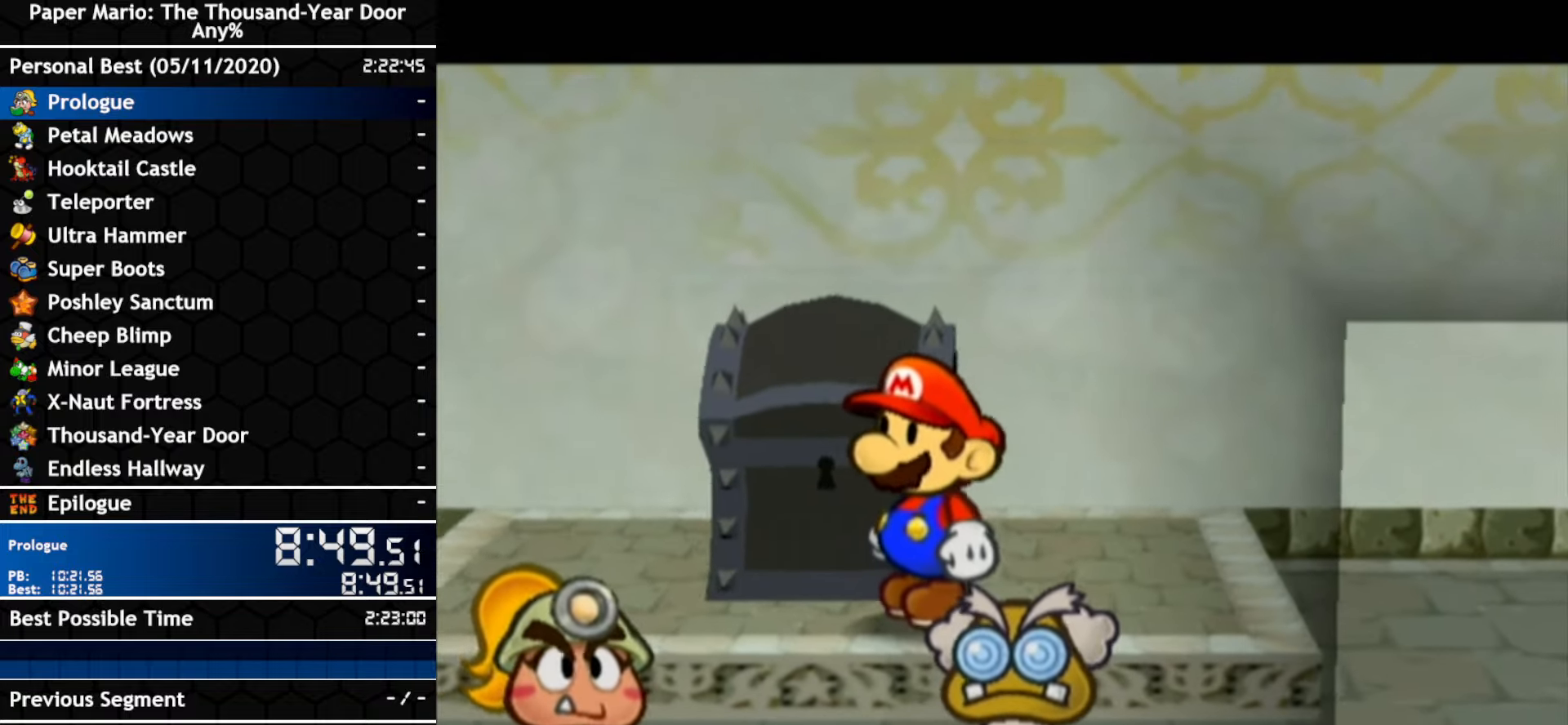
{"dt_ms": 500, "buttons": [], "left_stick": "center", "right_stick": "center", "events": [[100, "A", "down"], [266, "A", "up"]]}
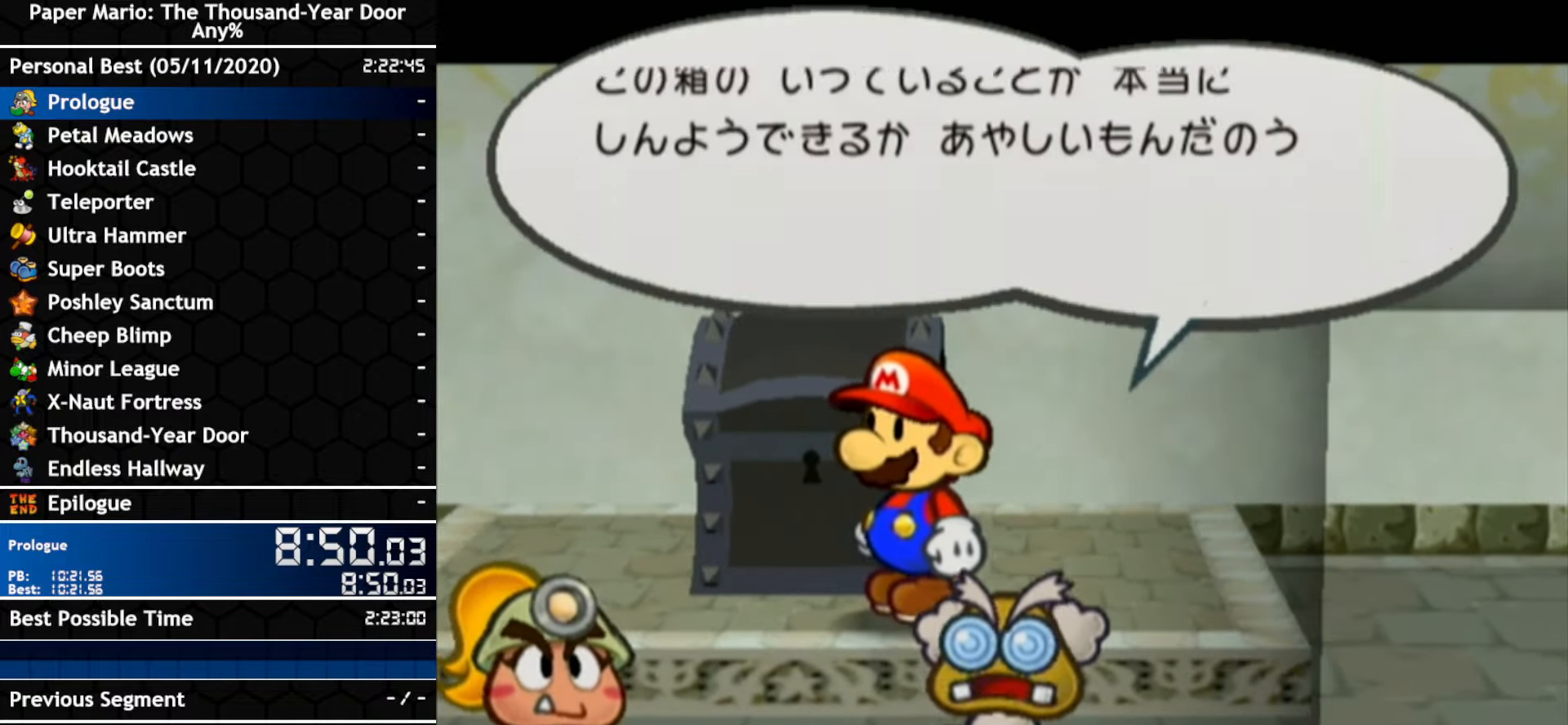
{"dt_ms": 500, "buttons": [], "left_stick": "center", "right_stick": "center", "events": [[116, "A", "down"], [166, "A", "up"], [416, "A", "down"], [483, "A", "up"]]}